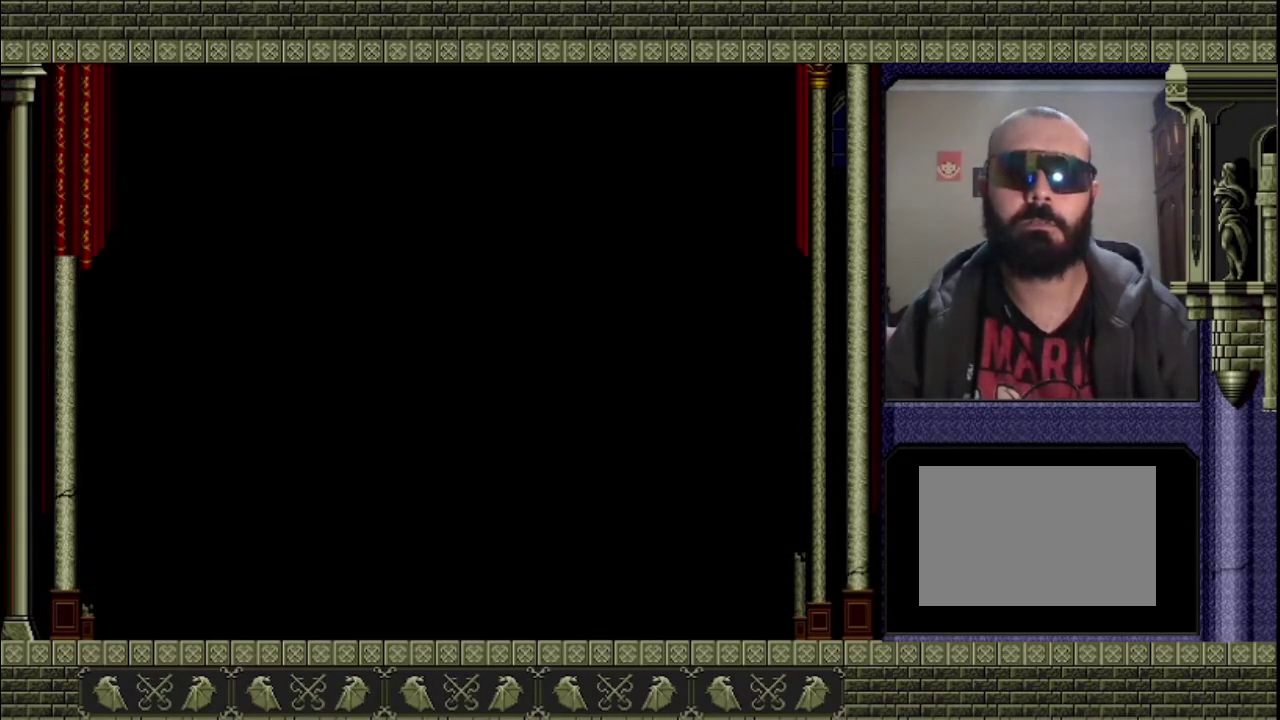
Gameplay with a controller (PlayStation layout); each line is a JSON object with the inputs held at the frame after it. "events" lists button and stick changes between this image and that frame as [ms after this image, input, new state], when the widget could be followed in between. This overlay highlights the sticks when they move; stick clicks (L3 R3) are not distinguishable. Not read: L3 R3 right_stick.
{"buttons": [], "left_stick": "left", "events": []}
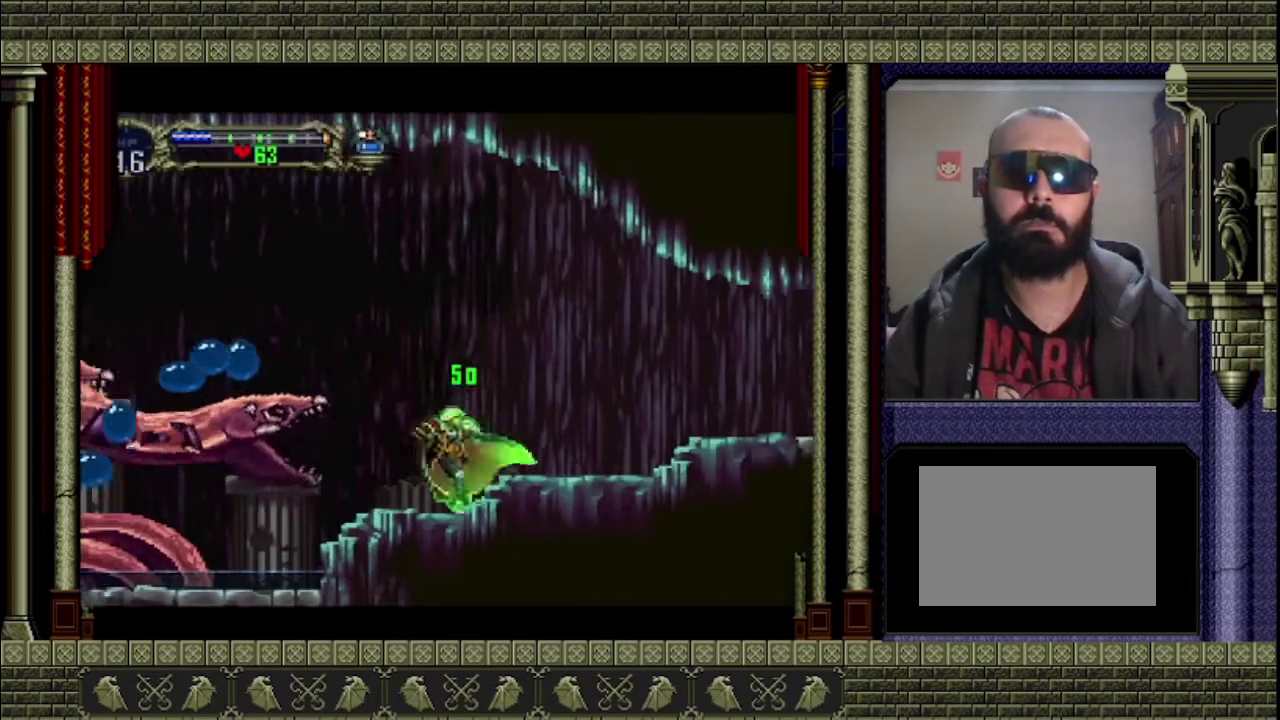
{"buttons": ["CROSS"], "left_stick": "left", "events": [[67, "CROSS", "down"], [133, "left_stick", "up-left"], [333, "left_stick", "left"]]}
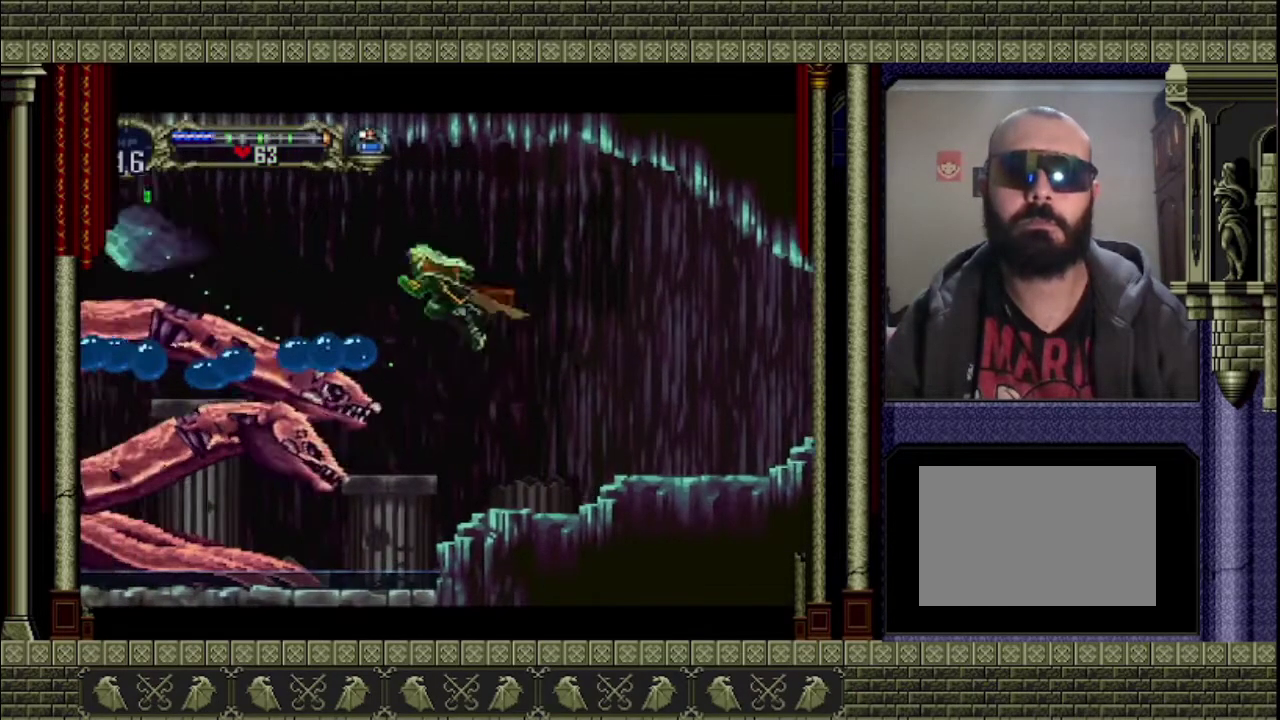
{"buttons": ["CROSS", "SQUARE"], "left_stick": "center", "events": [[400, "SQUARE", "down"], [467, "left_stick", "center"]]}
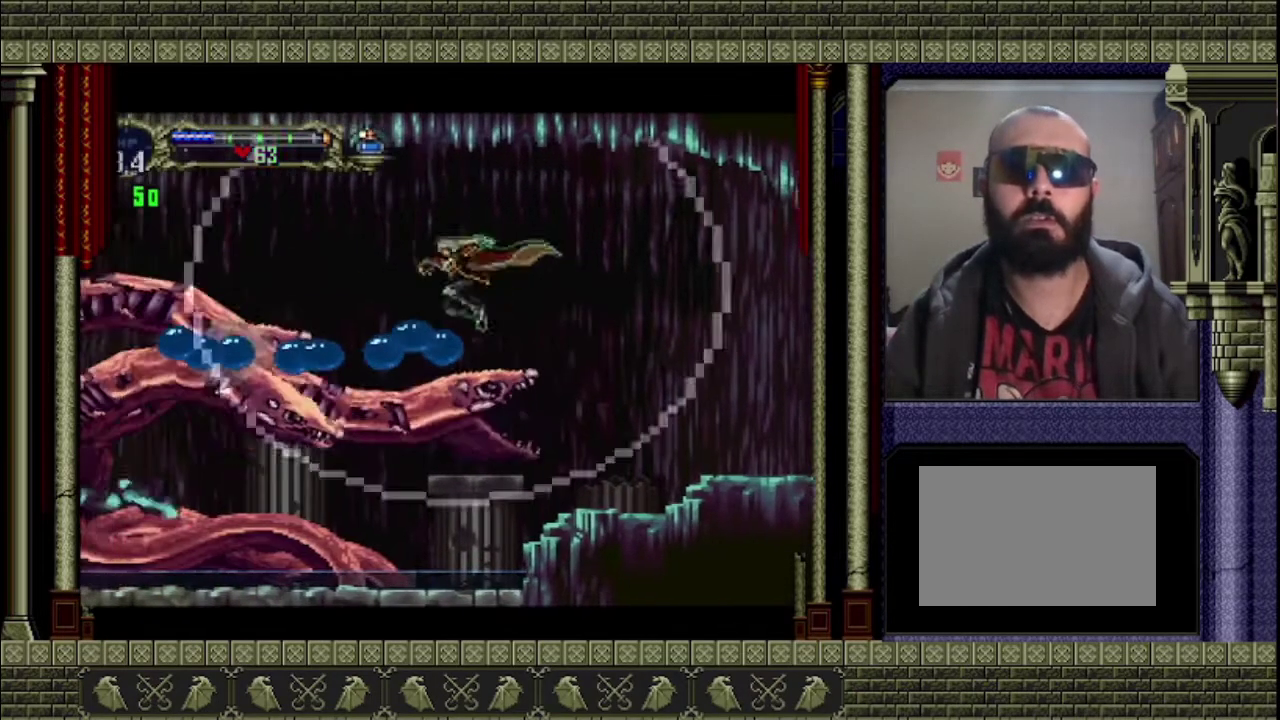
{"buttons": ["CROSS"], "left_stick": "right", "events": [[67, "SQUARE", "up"], [133, "left_stick", "right"]]}
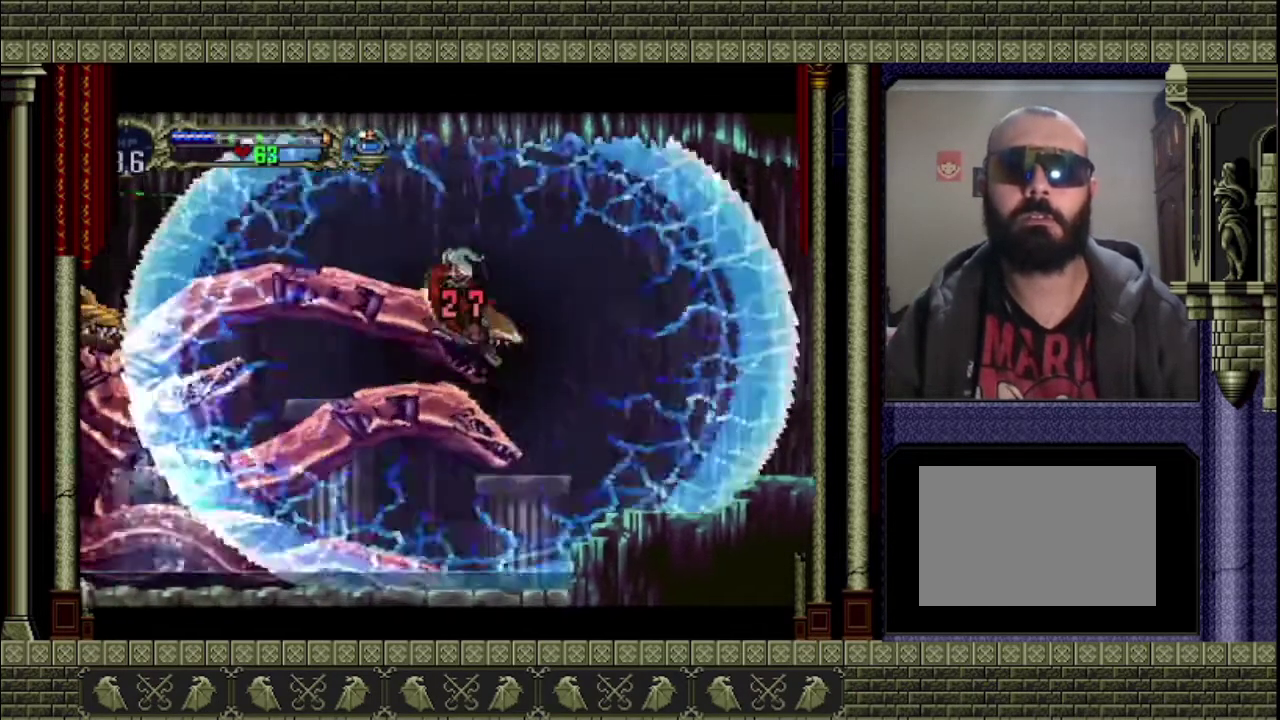
{"buttons": [], "left_stick": "center", "events": [[133, "CROSS", "up"], [500, "left_stick", "center"]]}
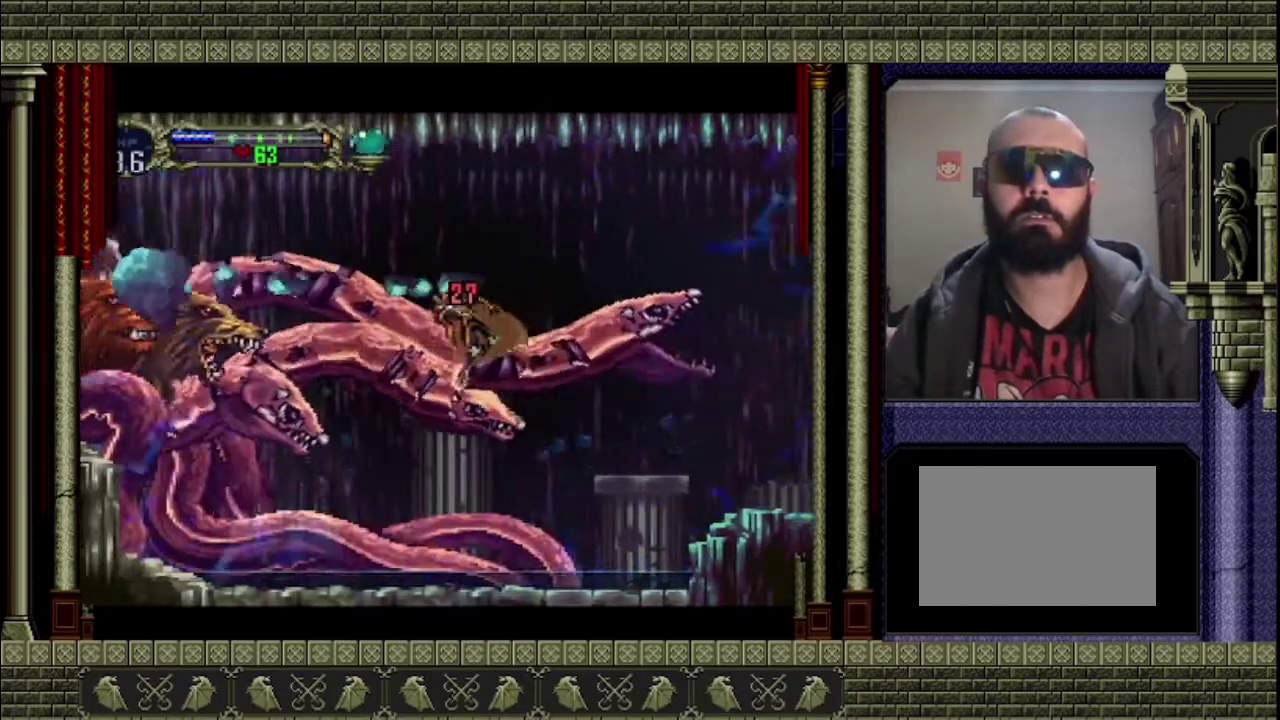
{"buttons": [], "left_stick": "center", "events": []}
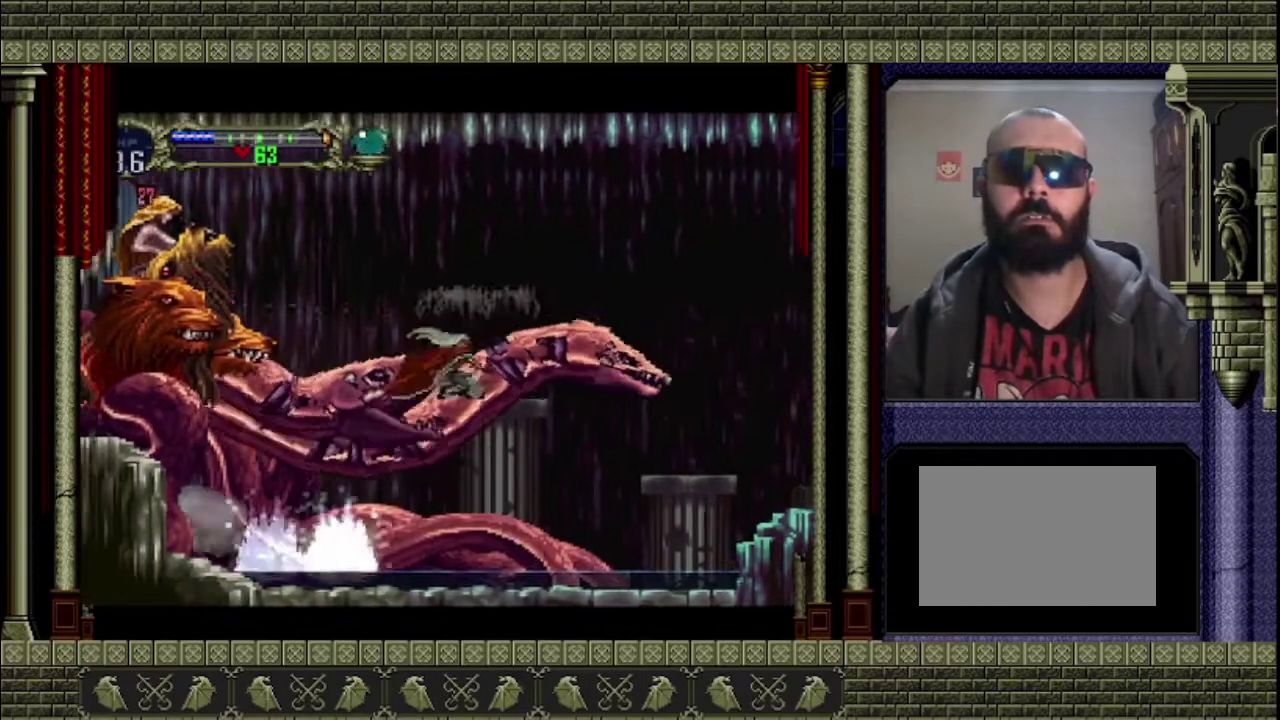
{"buttons": [], "left_stick": "right", "events": [[67, "CROSS", "down"], [100, "left_stick", "right"], [500, "CROSS", "up"]]}
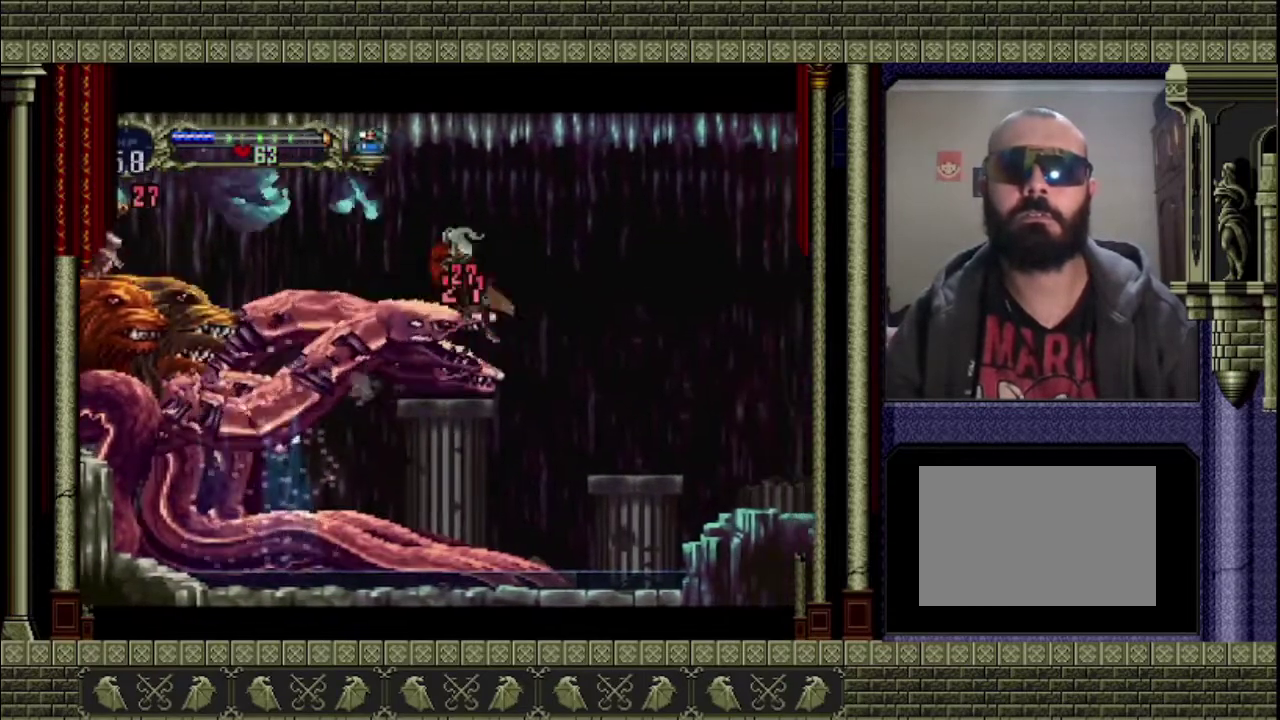
{"buttons": [], "left_stick": "right", "events": [[67, "CROSS", "down"], [367, "CROSS", "up"]]}
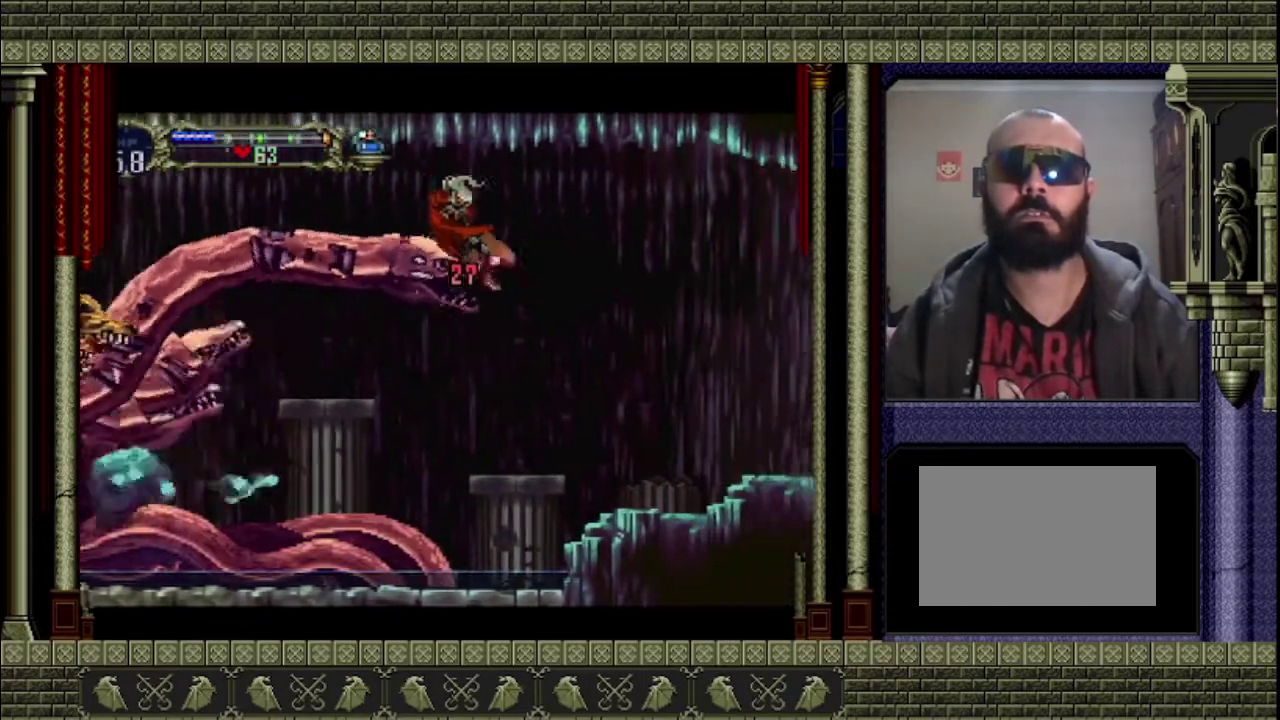
{"buttons": ["SQUARE"], "left_stick": "up-left", "events": [[67, "left_stick", "up-left"], [133, "SQUARE", "down"]]}
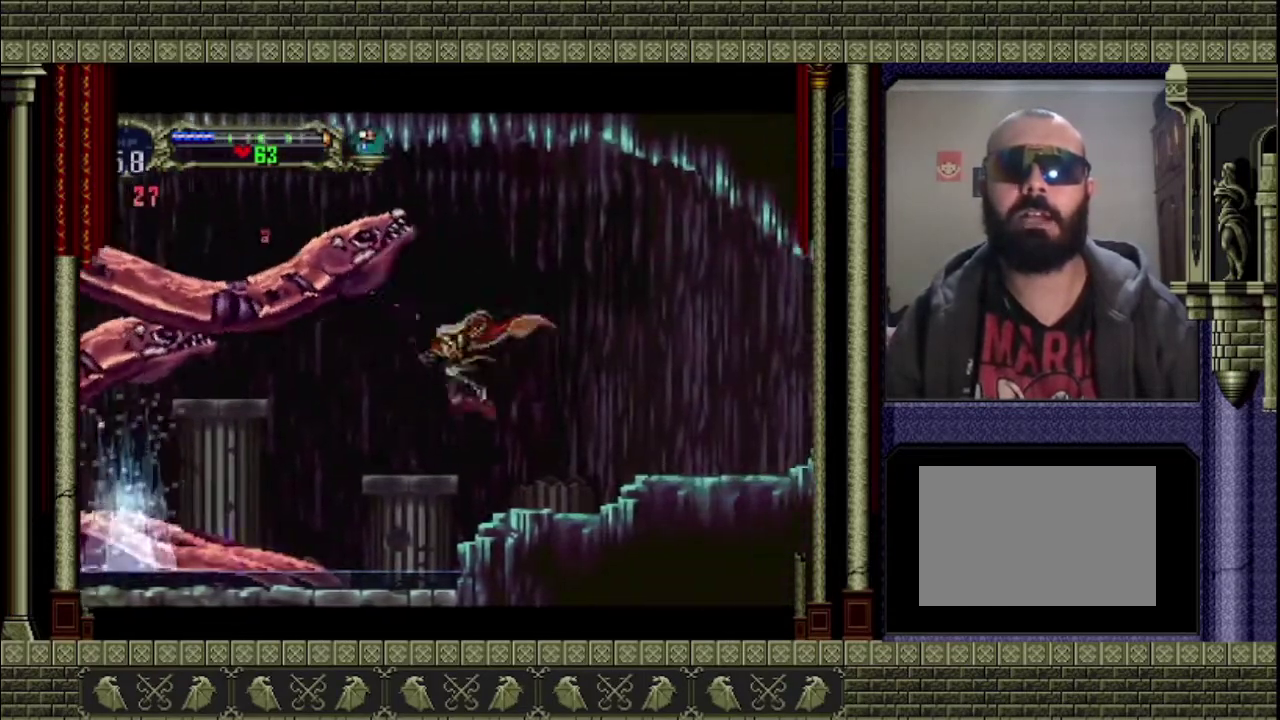
{"buttons": ["CROSS"], "left_stick": "up-left", "events": [[67, "SQUARE", "up"], [67, "left_stick", "center"], [300, "CROSS", "down"], [300, "left_stick", "up-left"]]}
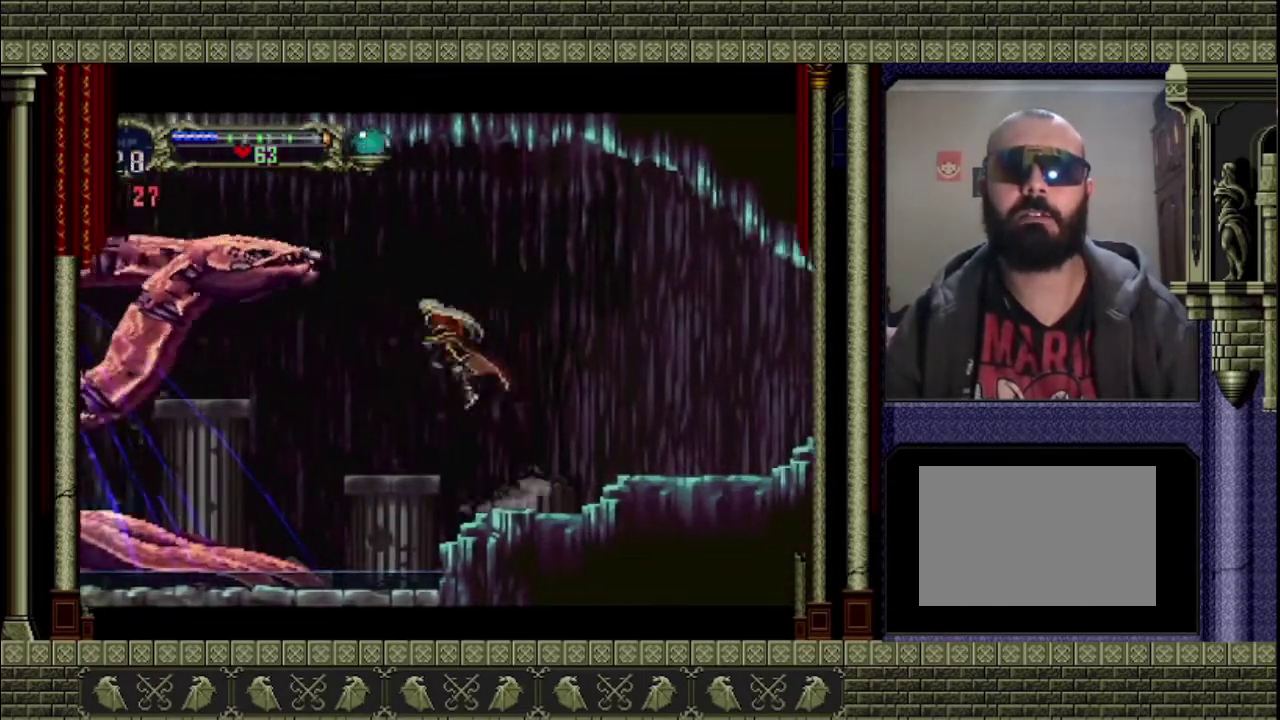
{"buttons": ["CROSS"], "left_stick": "up-right", "events": [[267, "SQUARE", "down"], [400, "SQUARE", "up"], [400, "left_stick", "up-right"]]}
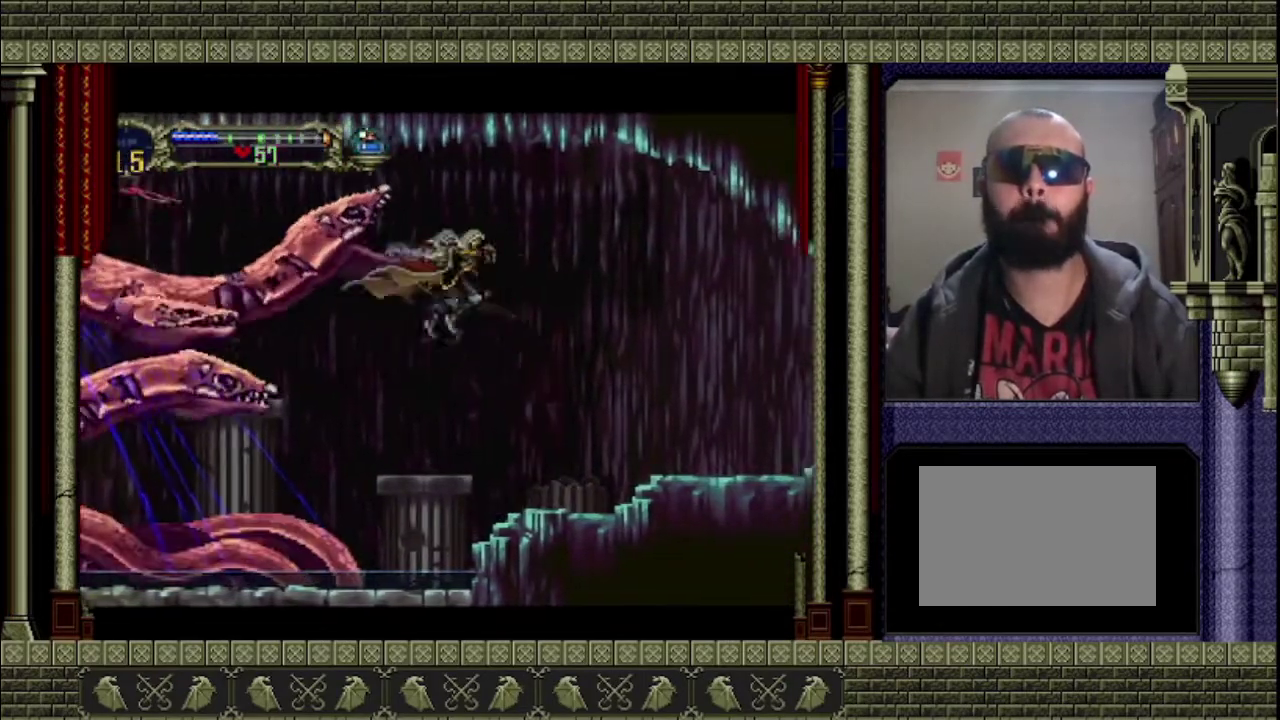
{"buttons": [], "left_stick": "right", "events": [[100, "CROSS", "up"], [100, "left_stick", "right"]]}
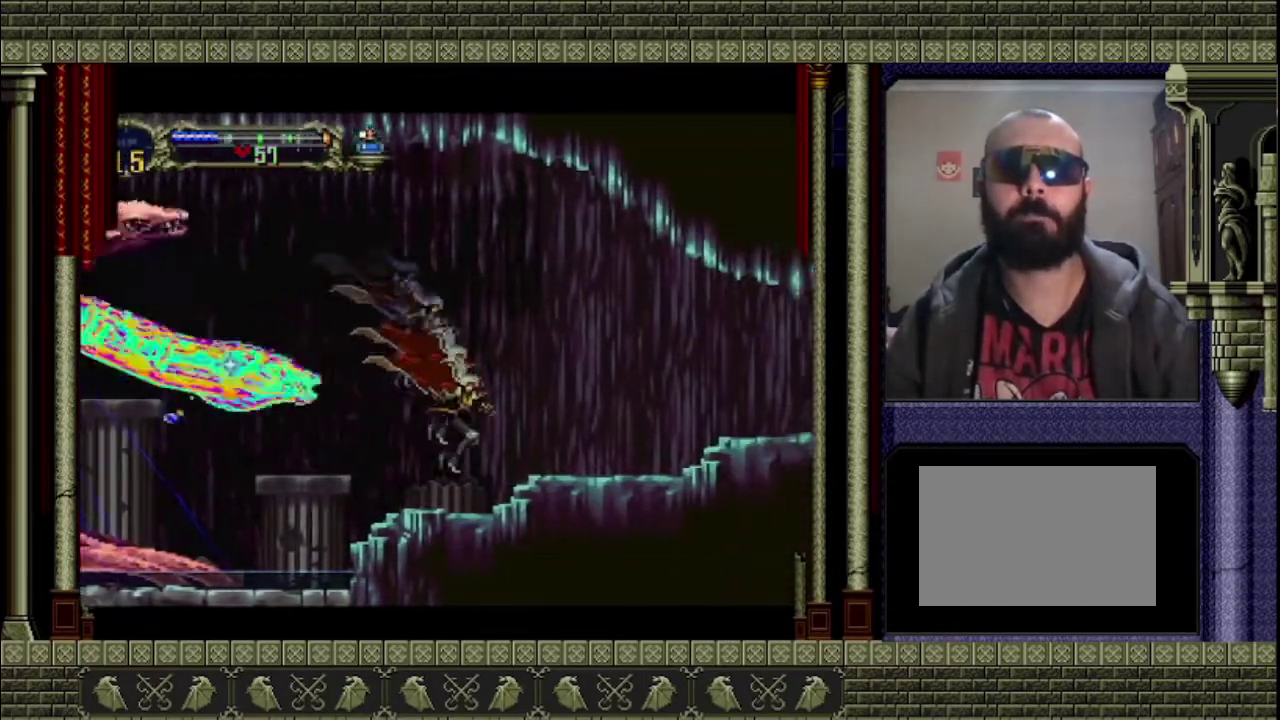
{"buttons": [], "left_stick": "center"}
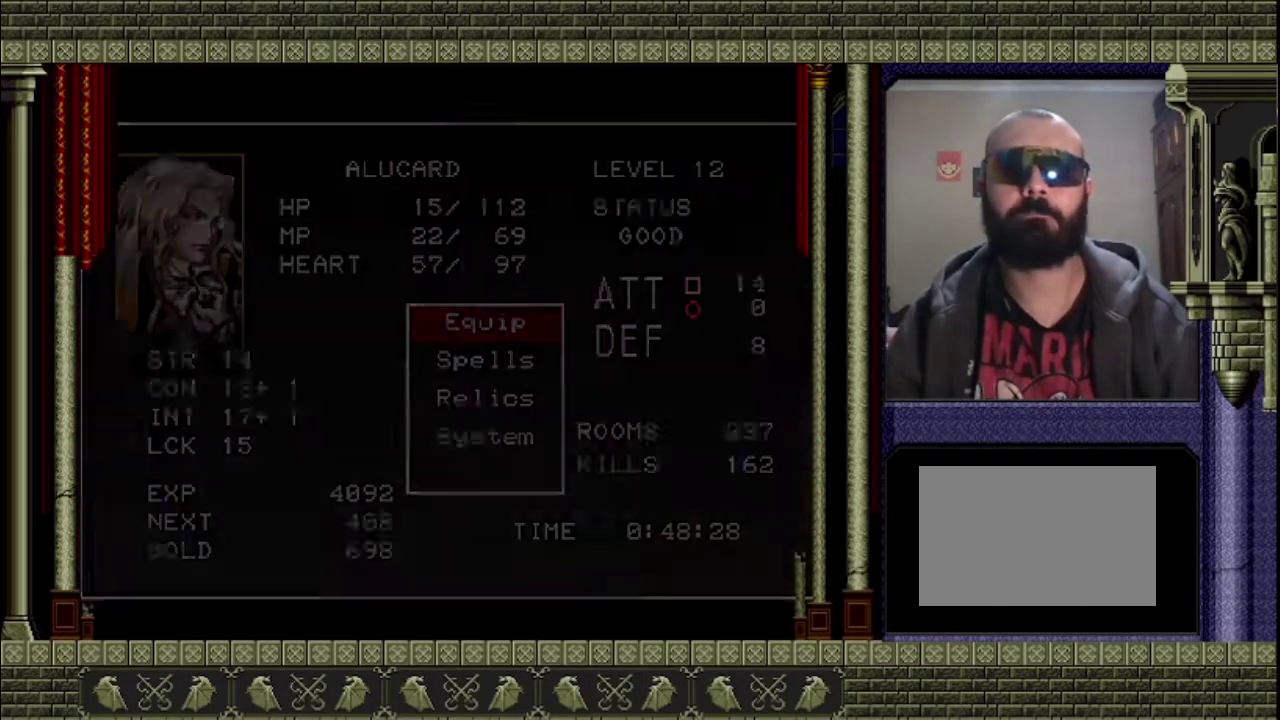
{"buttons": ["CROSS"], "left_stick": "center"}
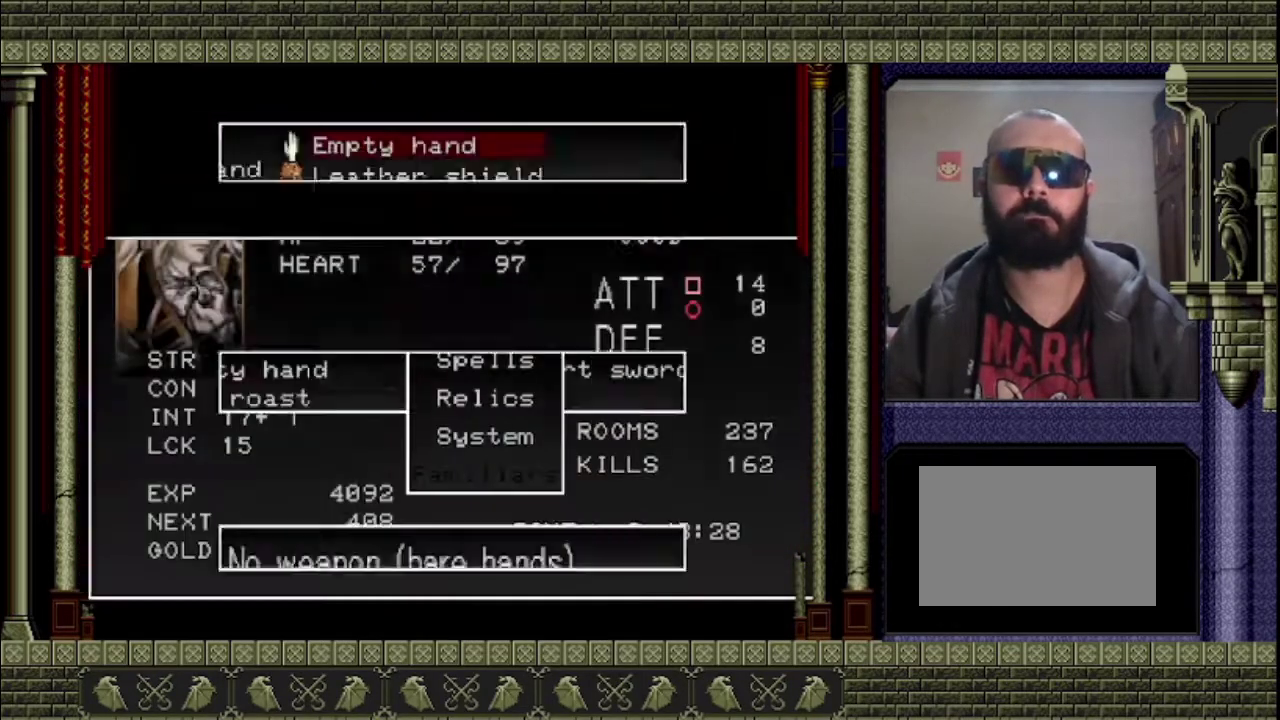
{"buttons": [], "left_stick": "center", "events": [[67, "CROSS", "up"]]}
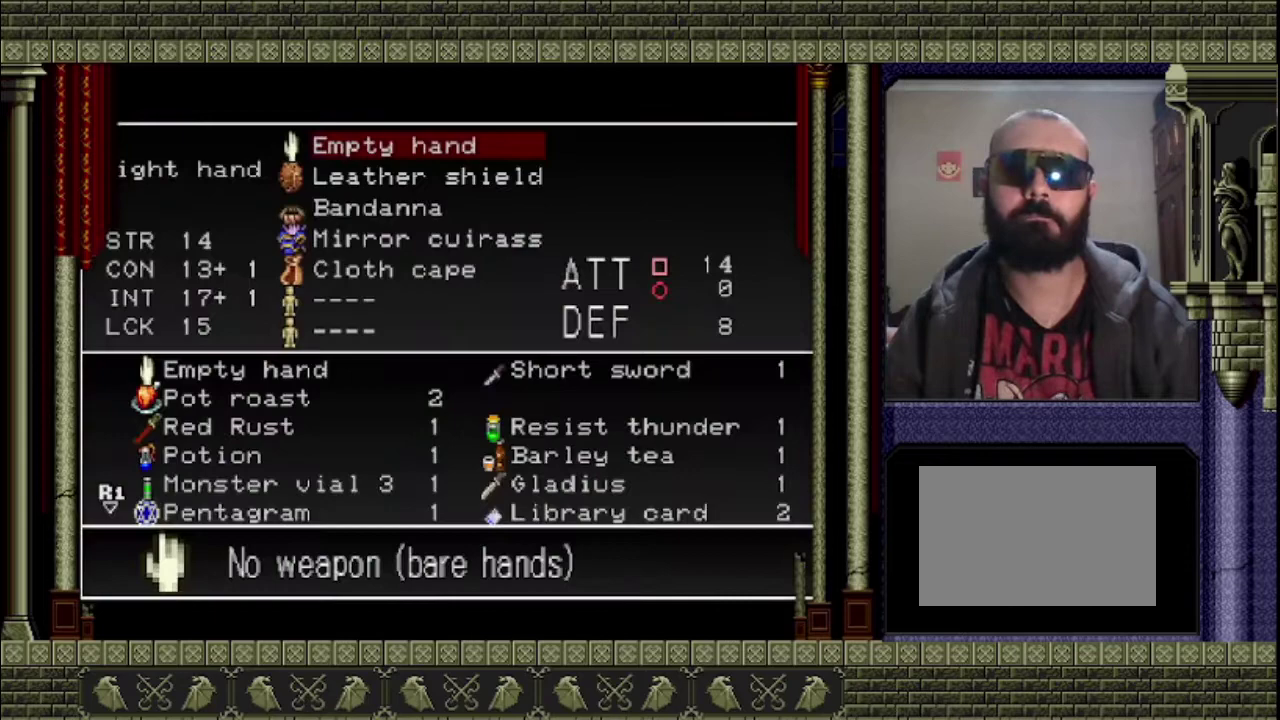
{"buttons": ["CROSS"], "left_stick": "center", "events": [[367, "CROSS", "down"]]}
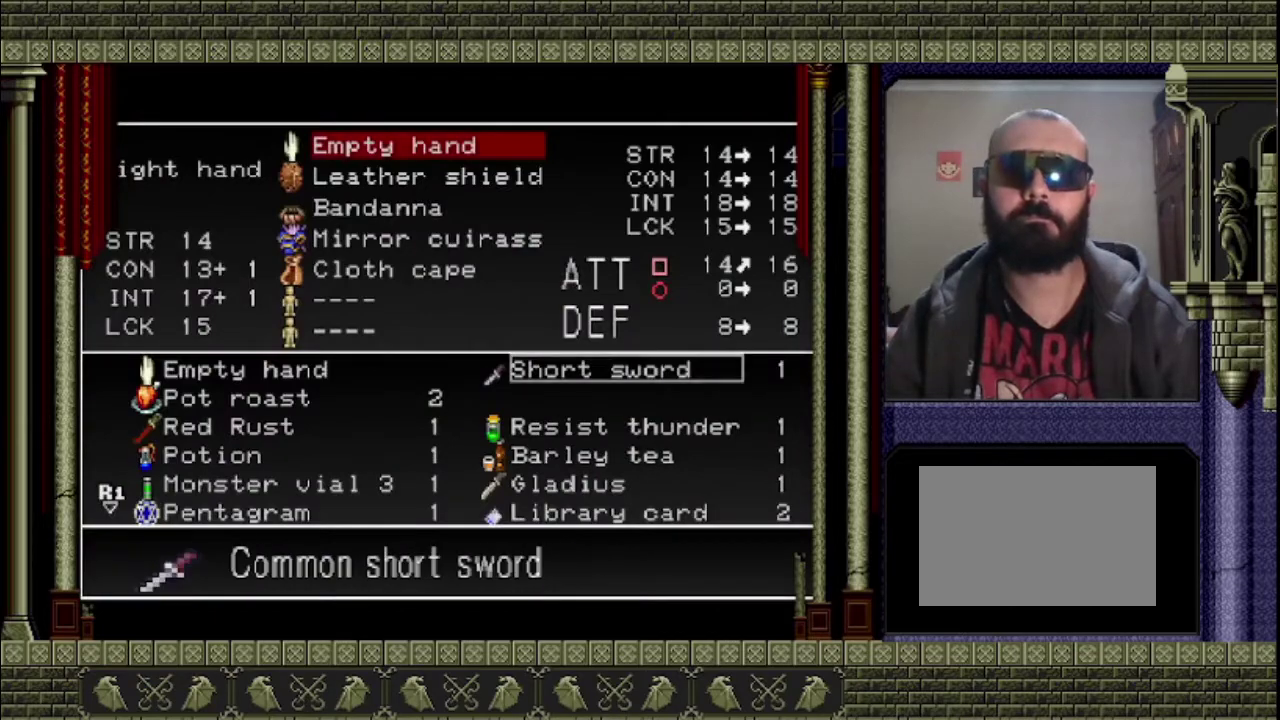
{"buttons": [], "left_stick": "center", "events": [[33, "CROSS", "up"], [267, "DPAD_LEFT", "down"], [367, "DPAD_LEFT", "up"]]}
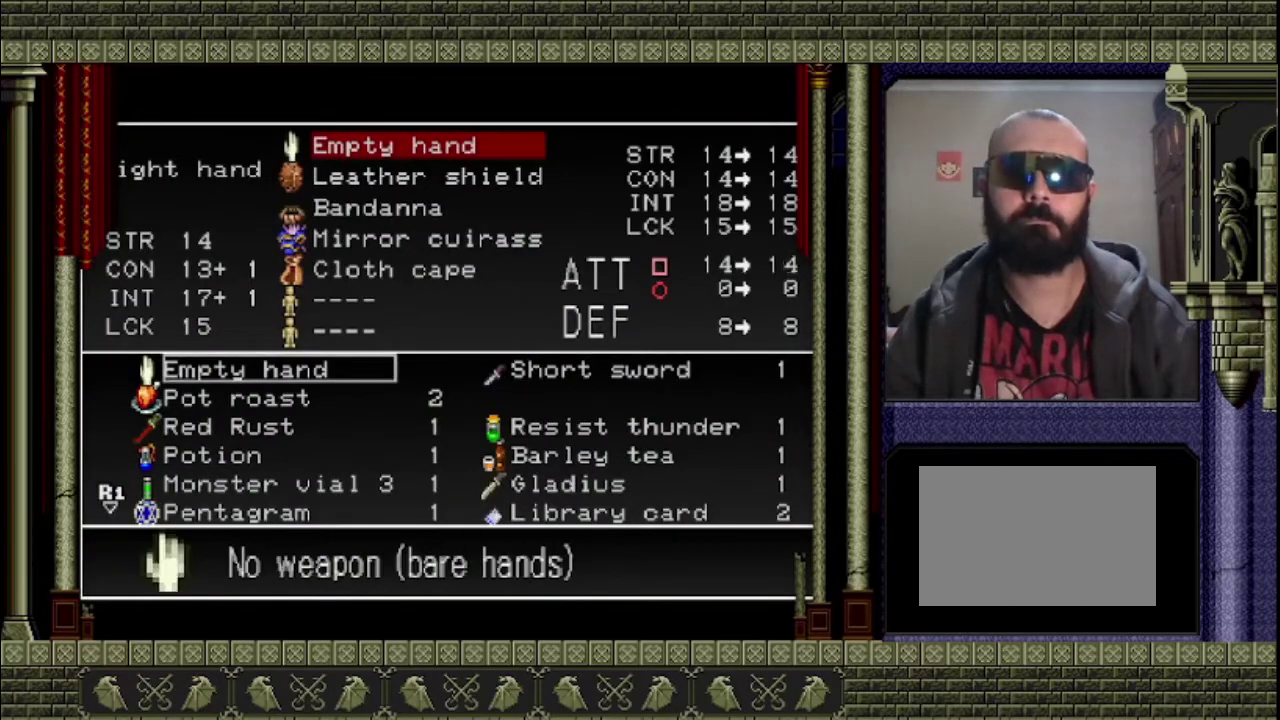
{"buttons": ["TRIANGLE"], "left_stick": "center", "events": [[33, "DPAD_DOWN", "down"], [133, "DPAD_DOWN", "up"], [233, "CROSS", "down"], [400, "CROSS", "up"], [467, "TRIANGLE", "down"]]}
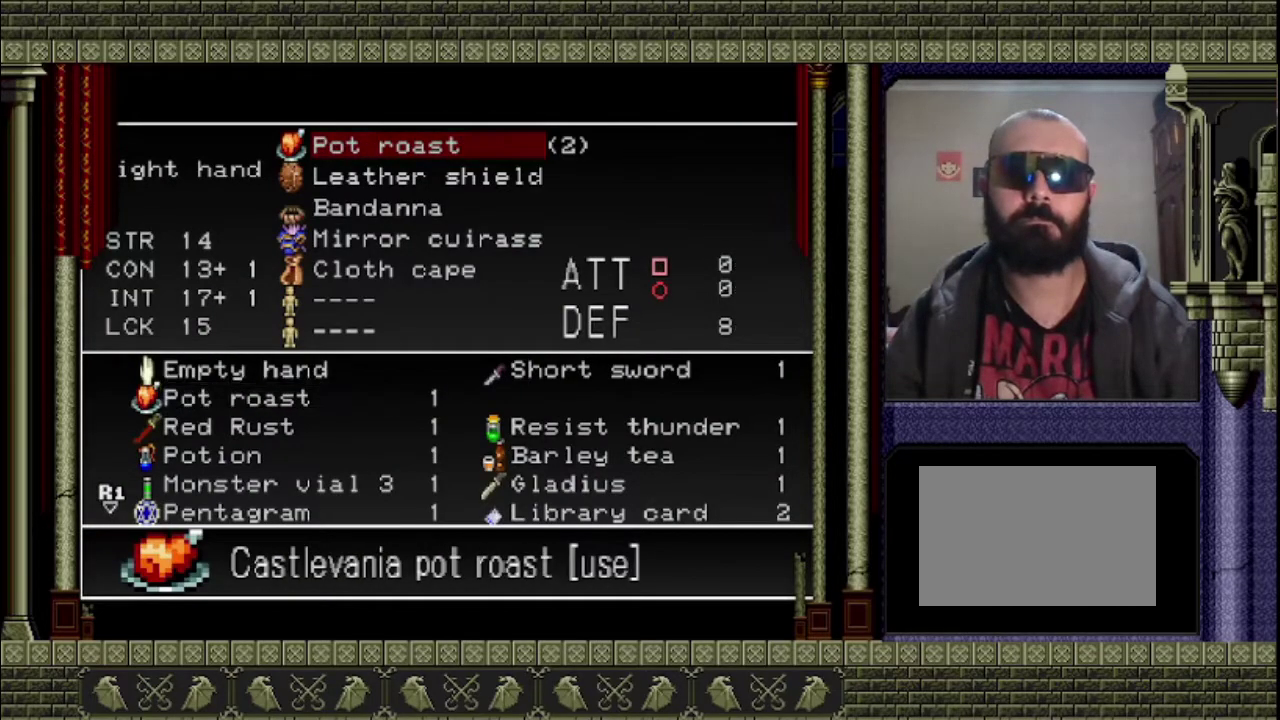
{"buttons": [], "left_stick": "right", "events": [[67, "TRIANGLE", "up"], [267, "TRIANGLE", "down"], [433, "TRIANGLE", "up"], [500, "left_stick", "right"]]}
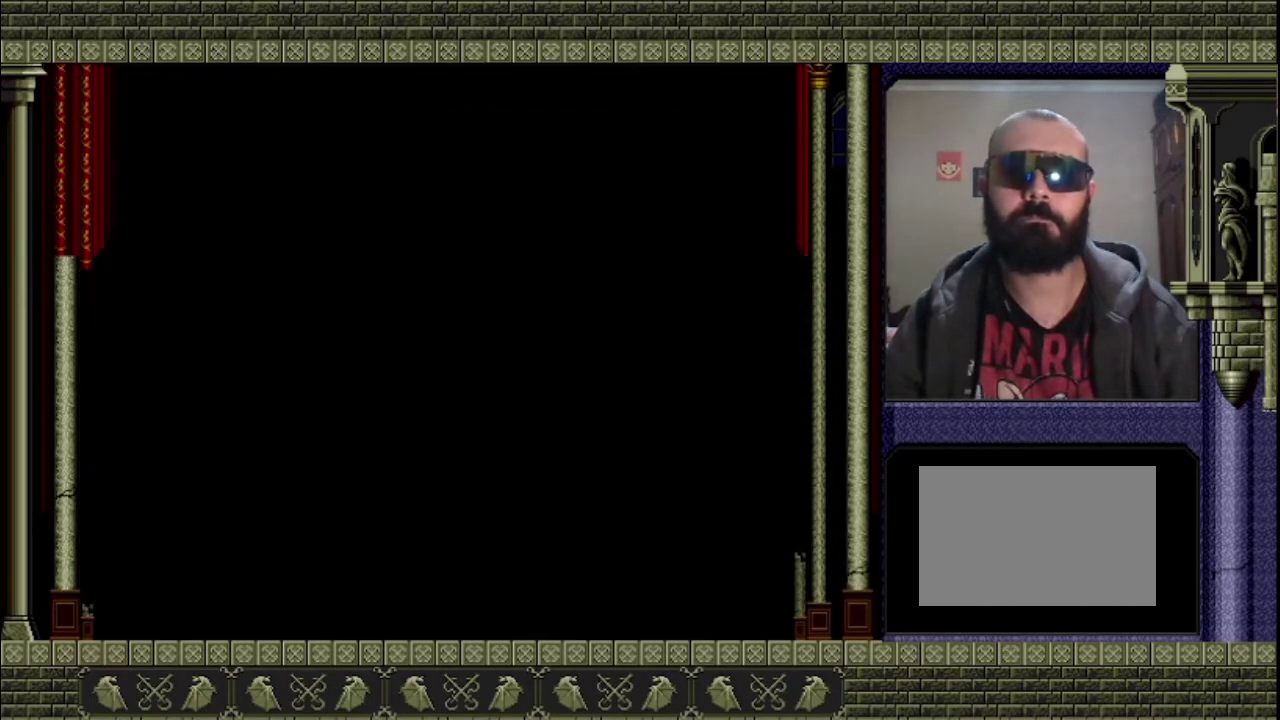
{"buttons": [], "left_stick": "right", "events": []}
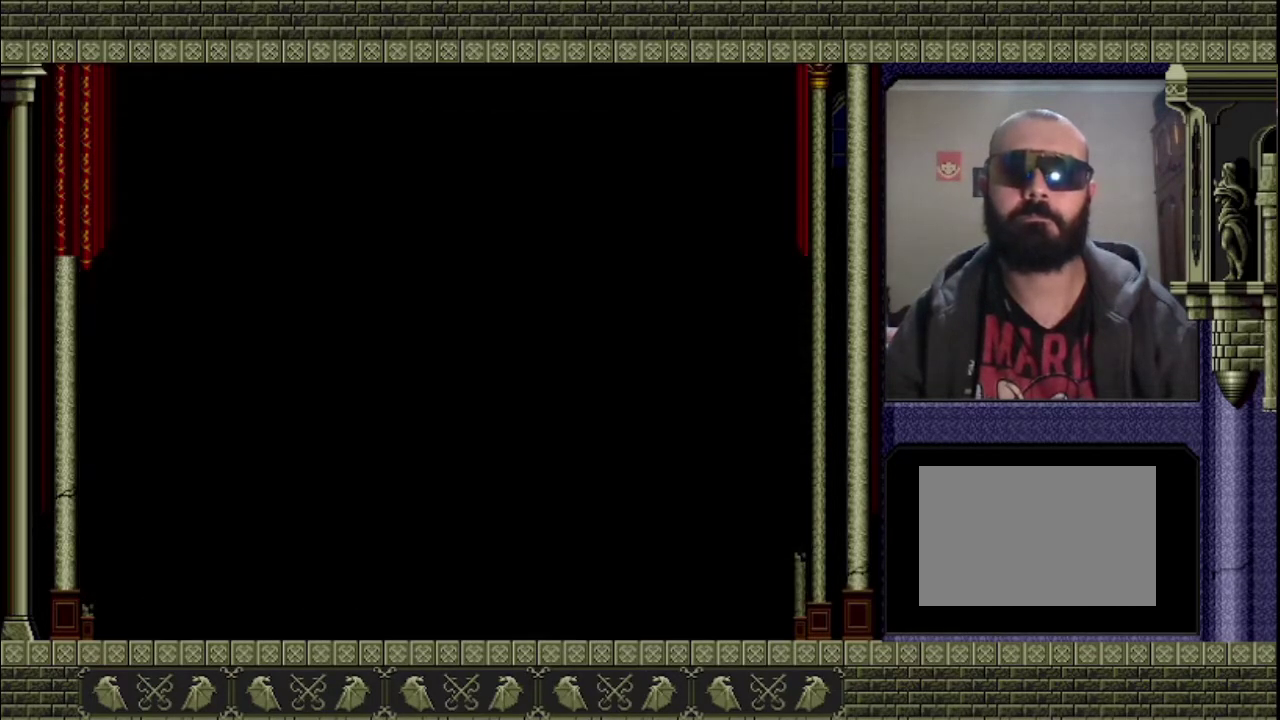
{"buttons": ["SQUARE"], "left_stick": "right", "events": [[400, "SQUARE", "down"]]}
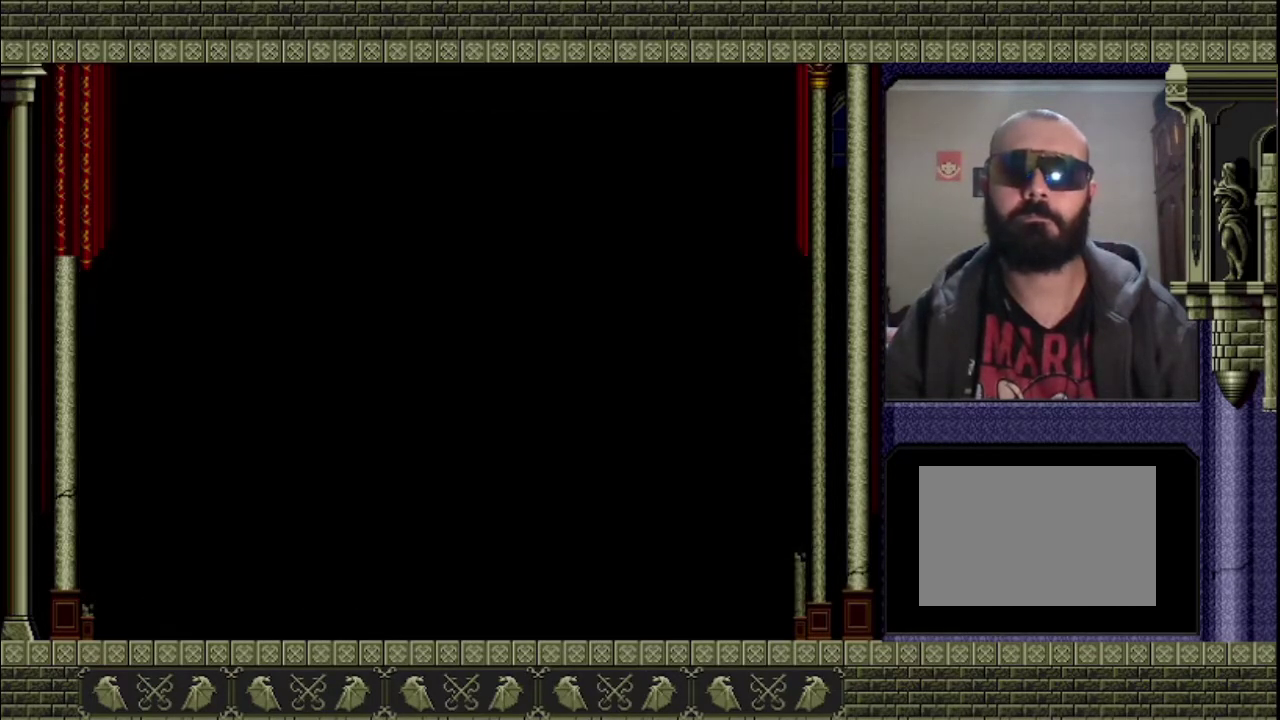
{"buttons": ["SQUARE"], "left_stick": "right", "events": [[33, "SQUARE", "up"], [433, "SQUARE", "down"]]}
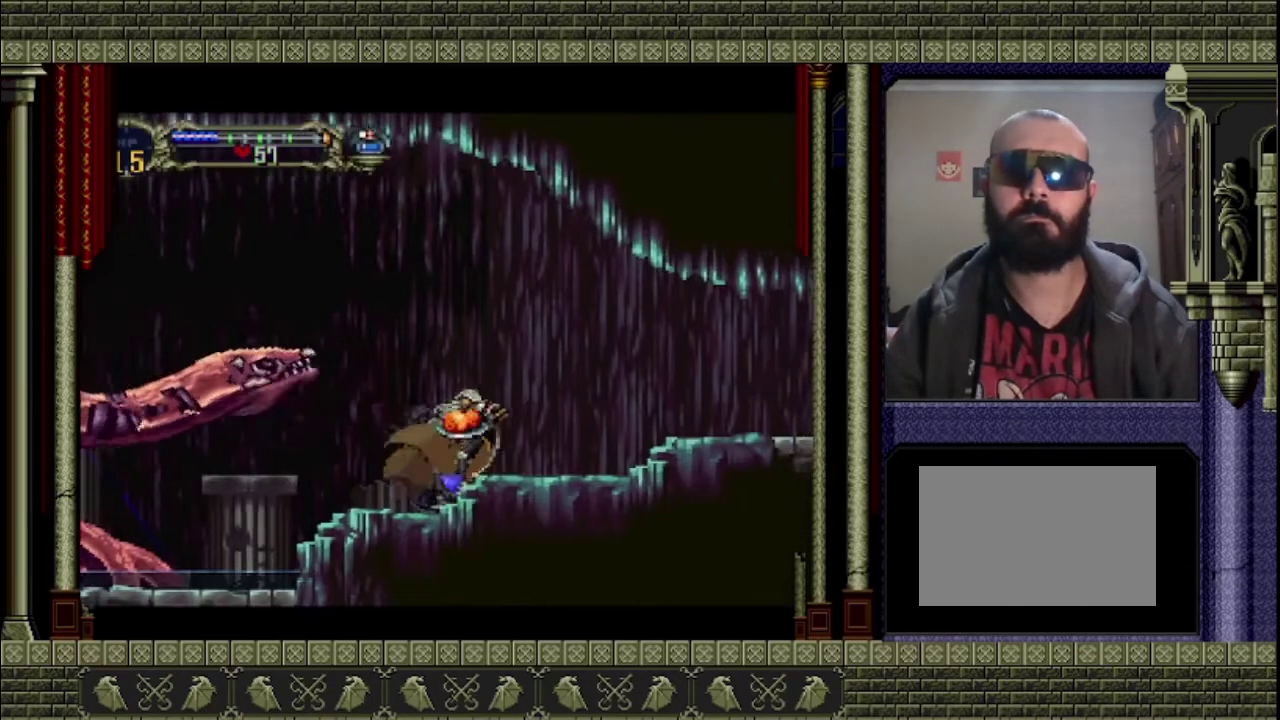
{"buttons": [], "left_stick": "center", "events": [[33, "SQUARE", "up"], [267, "left_stick", "center"]]}
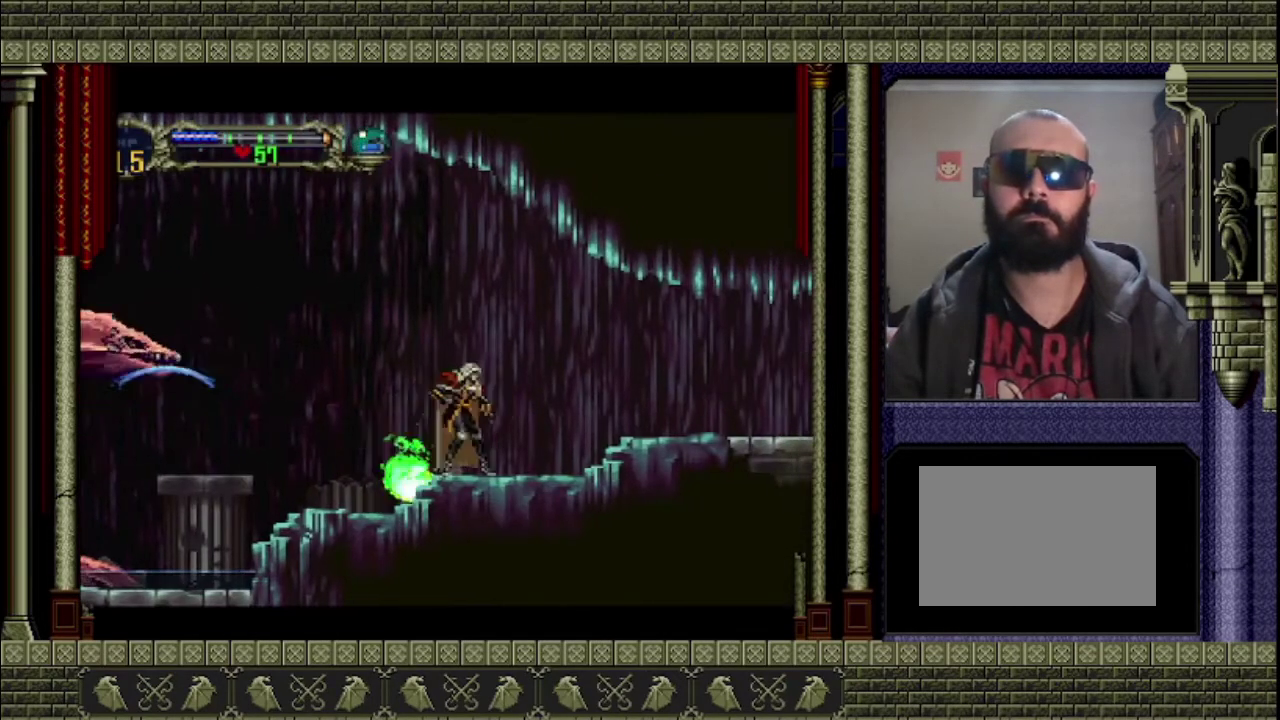
{"buttons": [], "left_stick": "center", "events": [[100, "left_stick", "right"], [367, "START", "down"], [433, "left_stick", "center"], [500, "START", "up"]]}
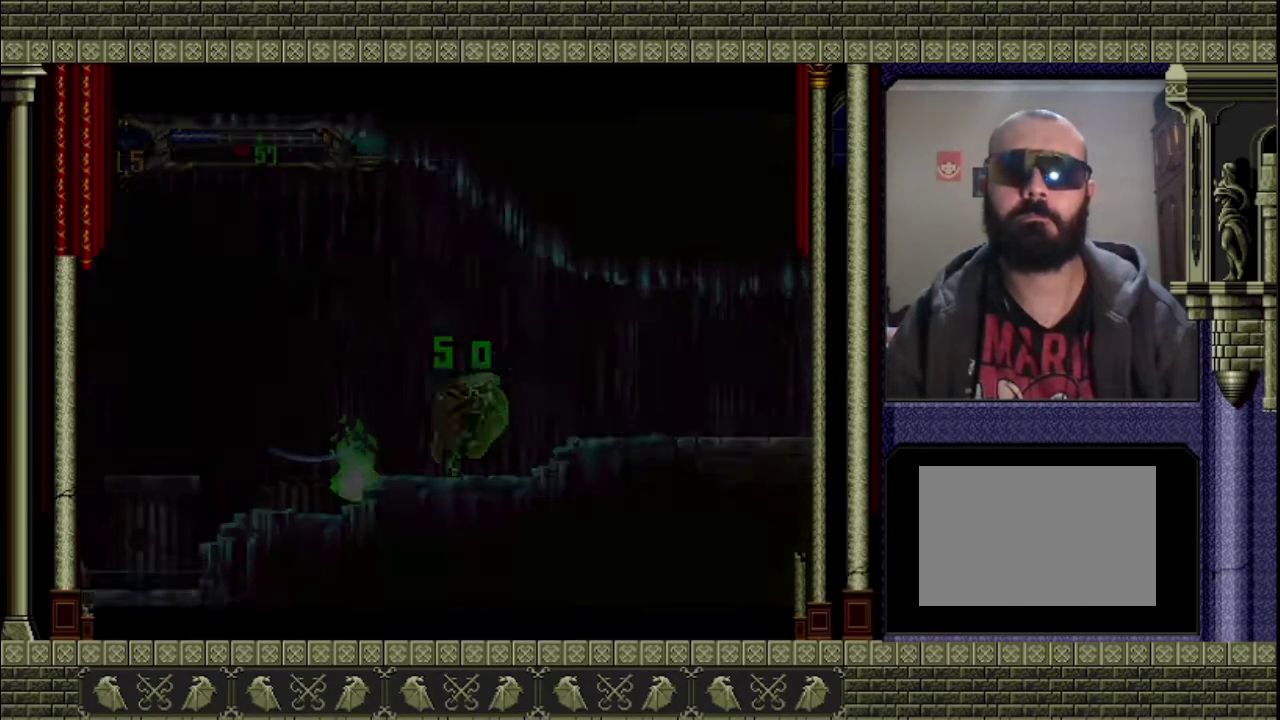
{"buttons": [], "left_stick": "center", "events": []}
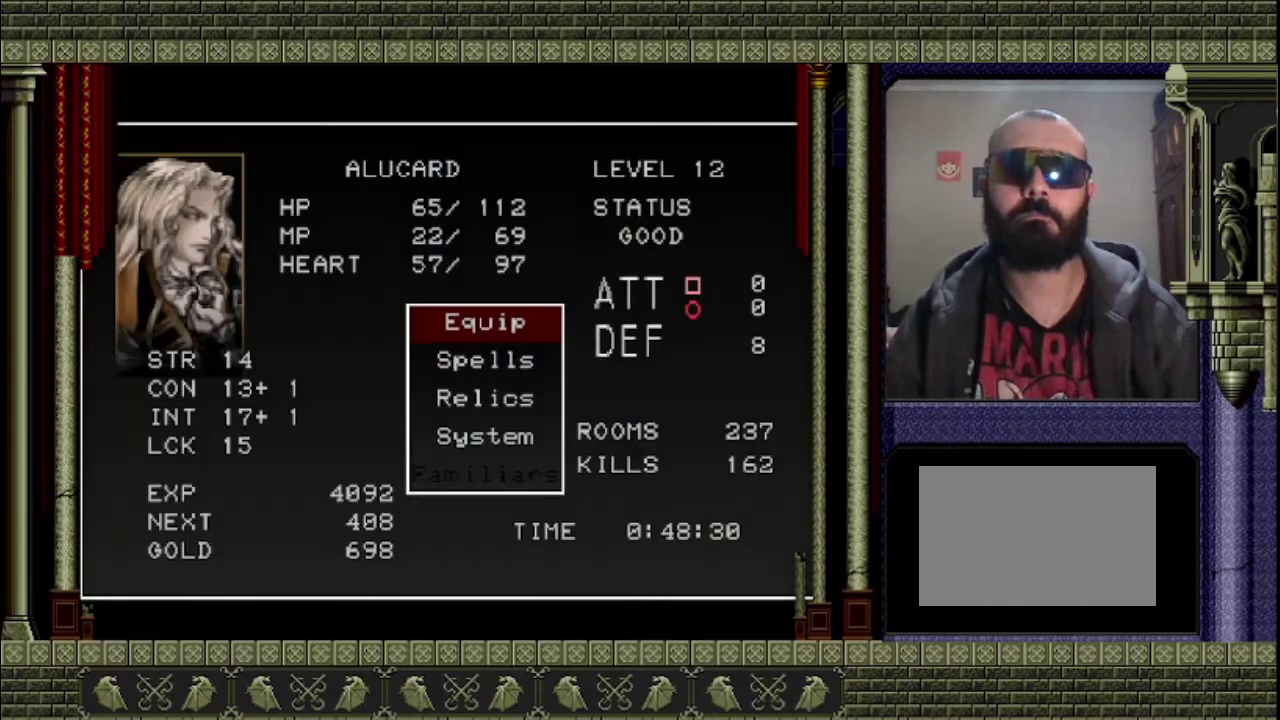
{"buttons": [], "left_stick": "center", "events": [[67, "CROSS", "down"], [200, "CROSS", "up"]]}
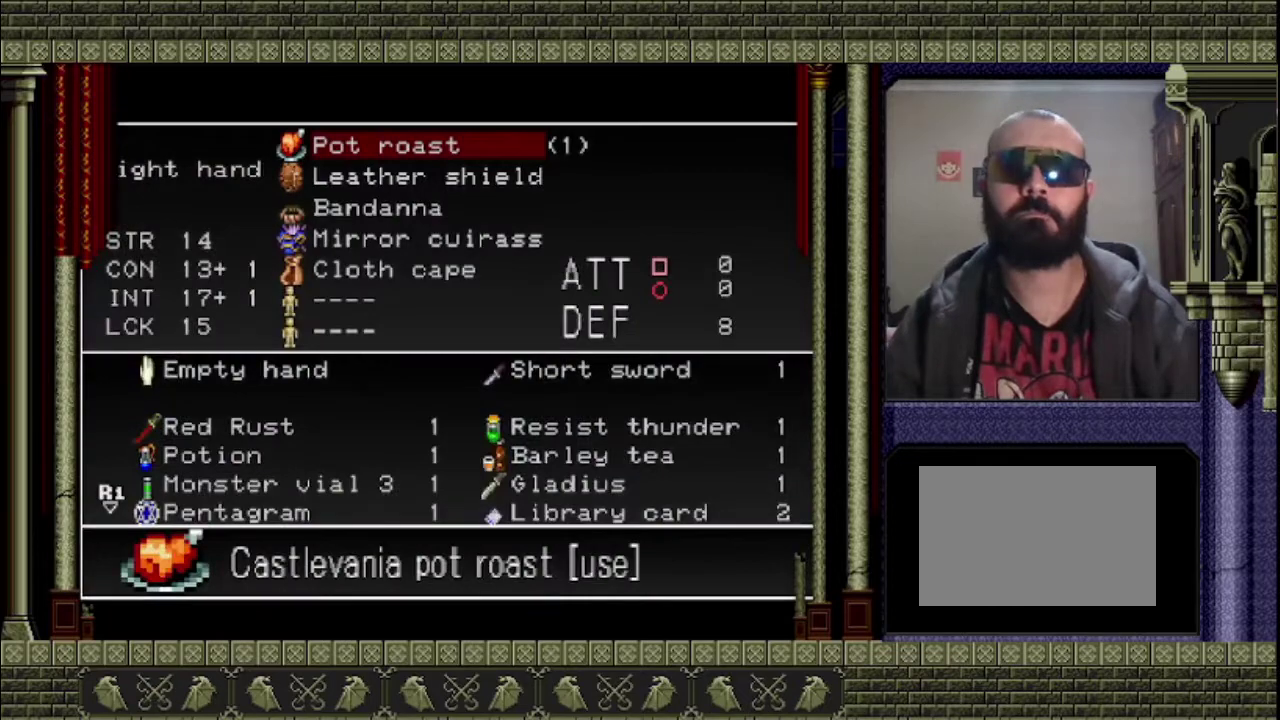
{"buttons": [], "left_stick": "center", "events": [[67, "CROSS", "down"], [200, "CROSS", "up"]]}
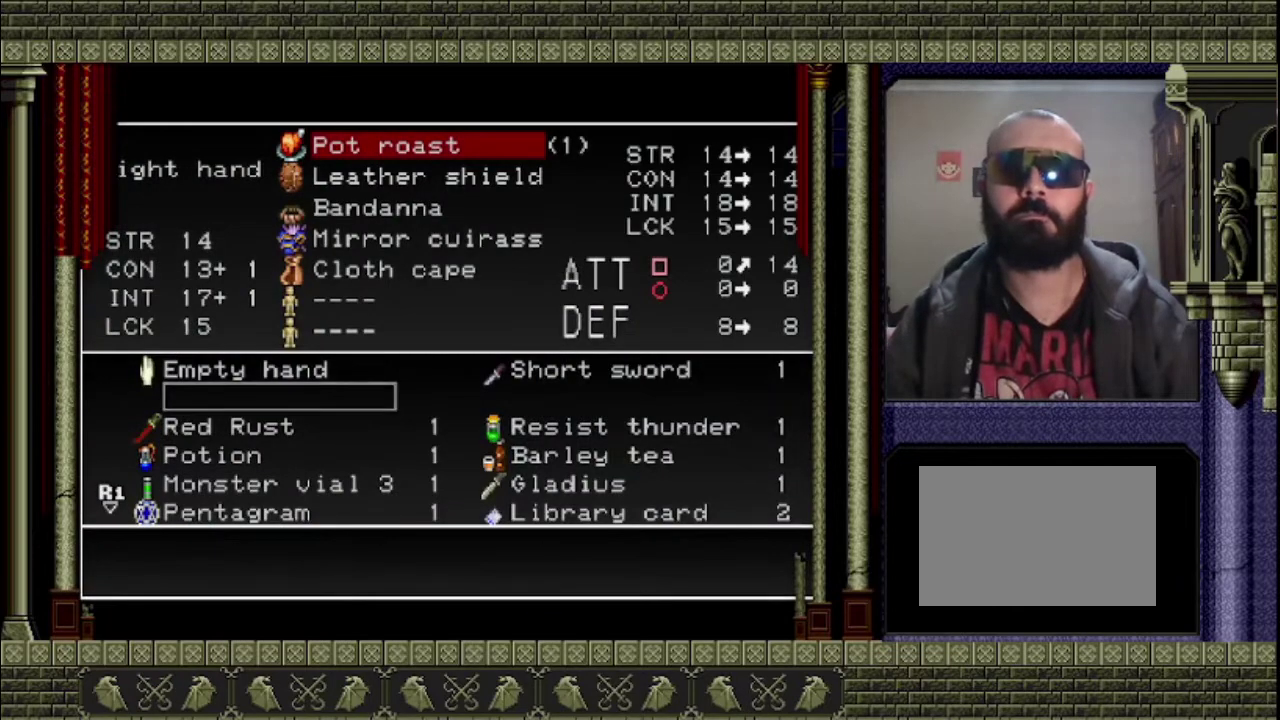
{"buttons": [], "left_stick": "center", "events": [[200, "DPAD_DOWN", "down"], [300, "DPAD_DOWN", "up"], [367, "DPAD_DOWN", "down"], [467, "DPAD_DOWN", "up"]]}